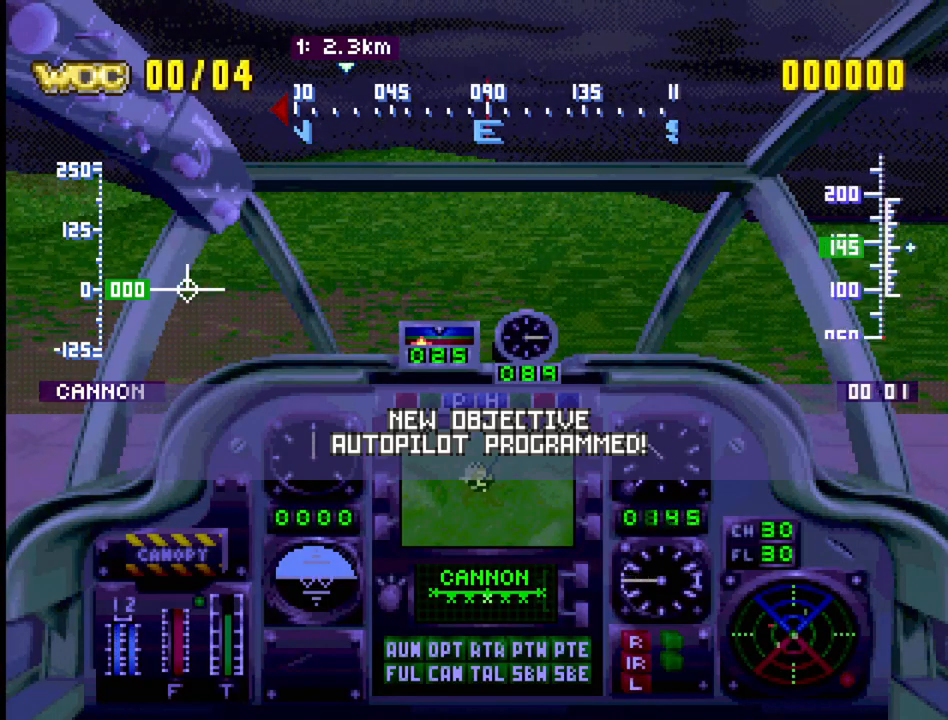
Gameplay with a controller (PlayStation layout); each line is a JSON object with the inputs held at the frame after it. "events" lists button and stick changes between this image and that frame as [ms after this image, input, new state], when the widget could be followed in between. Not read: L3 R3 SELECT.
{"buttons": ["DPAD_DOWN"], "events": [[333, "DPAD_DOWN", "down"]]}
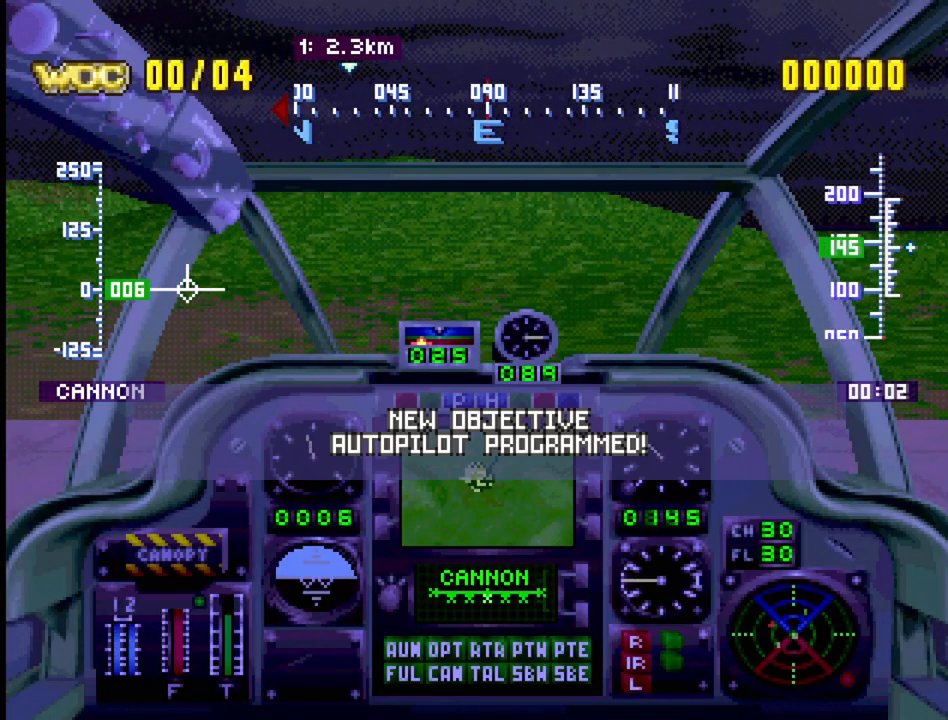
{"buttons": [], "events": [[50, "DPAD_LEFT", "down"], [383, "DPAD_DOWN", "up"], [383, "DPAD_LEFT", "up"]]}
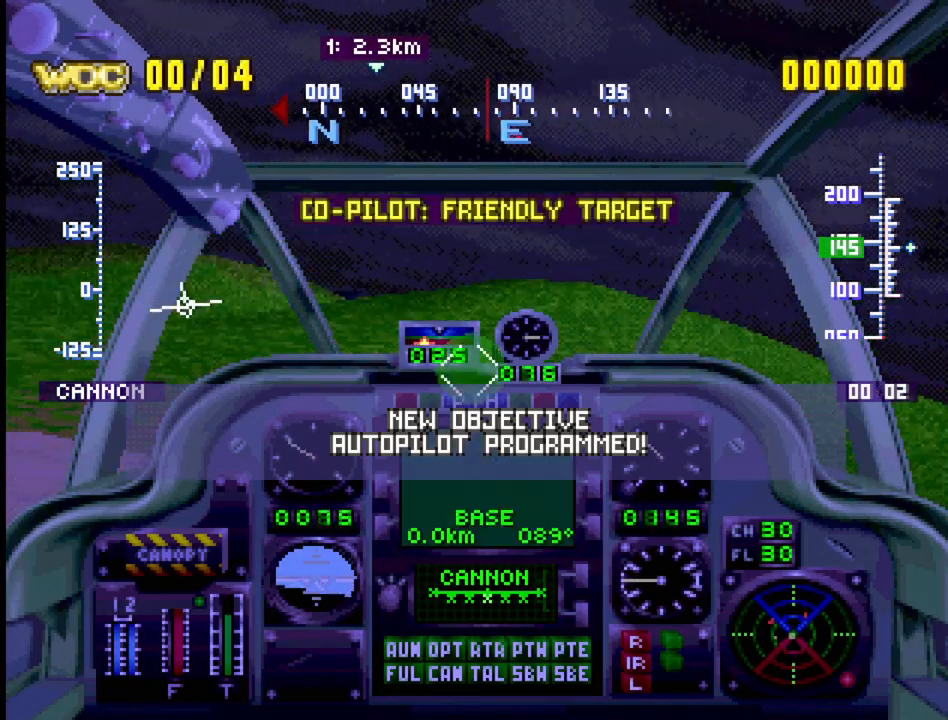
{"buttons": ["DPAD_UP", "DPAD_LEFT"], "events": [[233, "DPAD_LEFT", "down"], [233, "DPAD_UP", "down"]]}
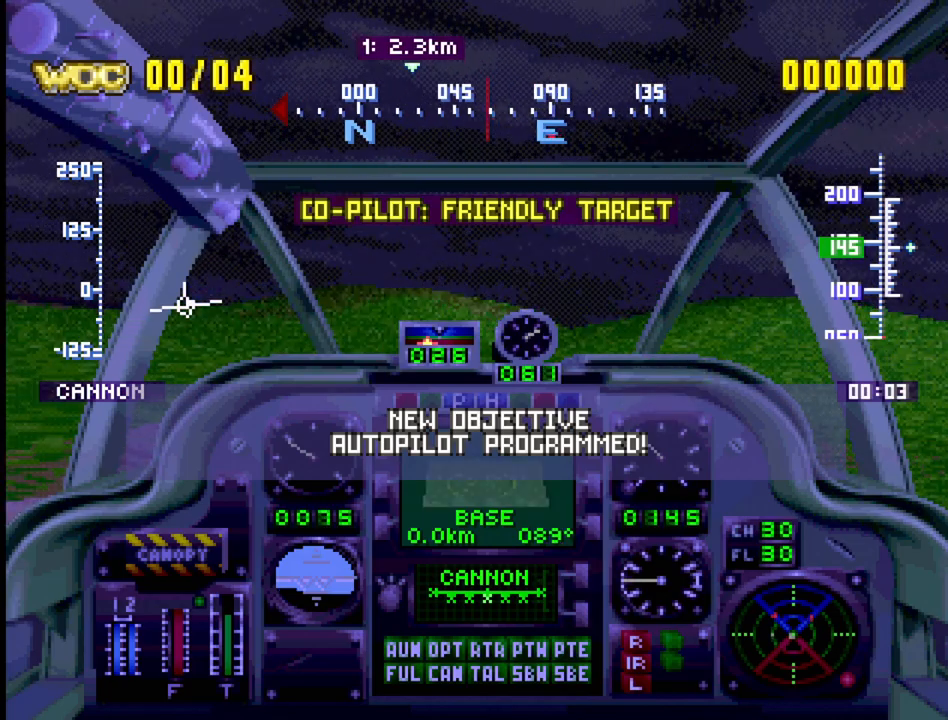
{"buttons": ["DPAD_RIGHT"], "events": [[50, "DPAD_LEFT", "up"], [50, "DPAD_UP", "up"], [267, "DPAD_RIGHT", "down"]]}
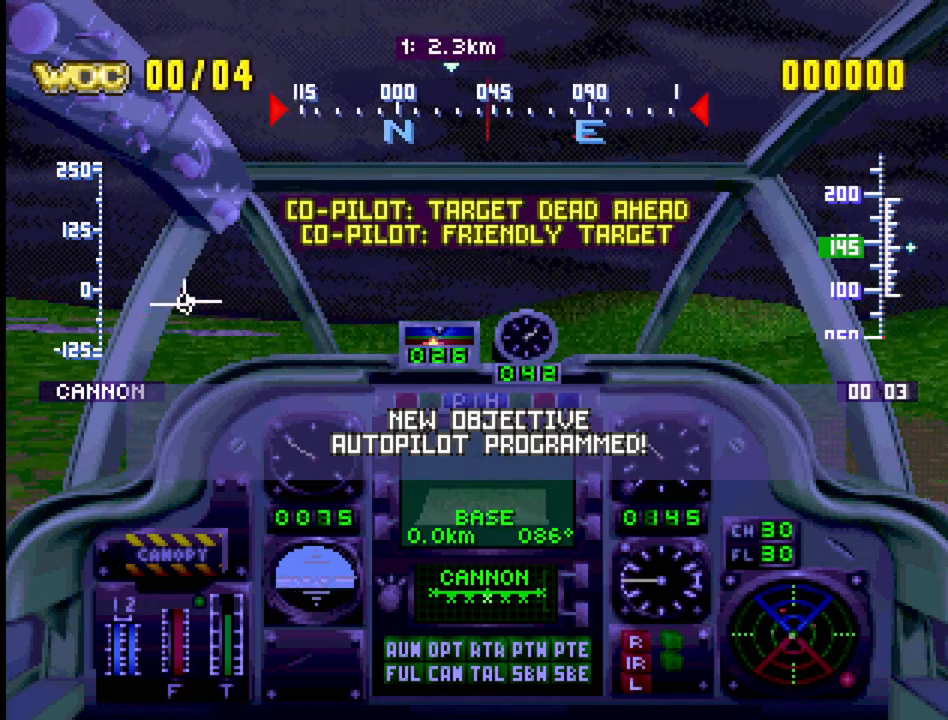
{"buttons": ["DPAD_RIGHT"], "events": []}
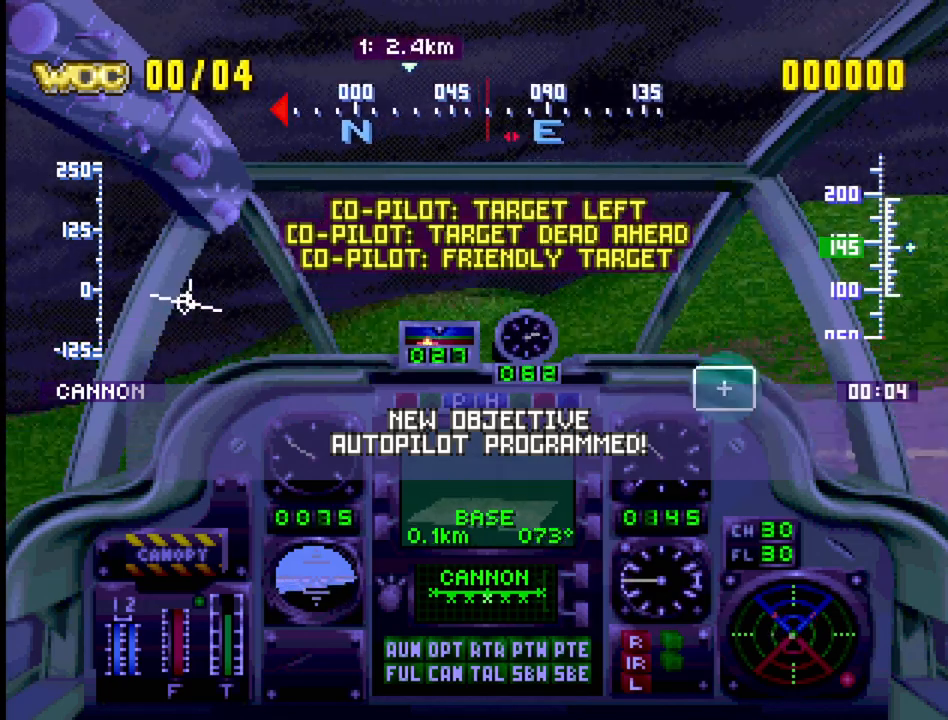
{"buttons": ["DPAD_RIGHT"], "events": []}
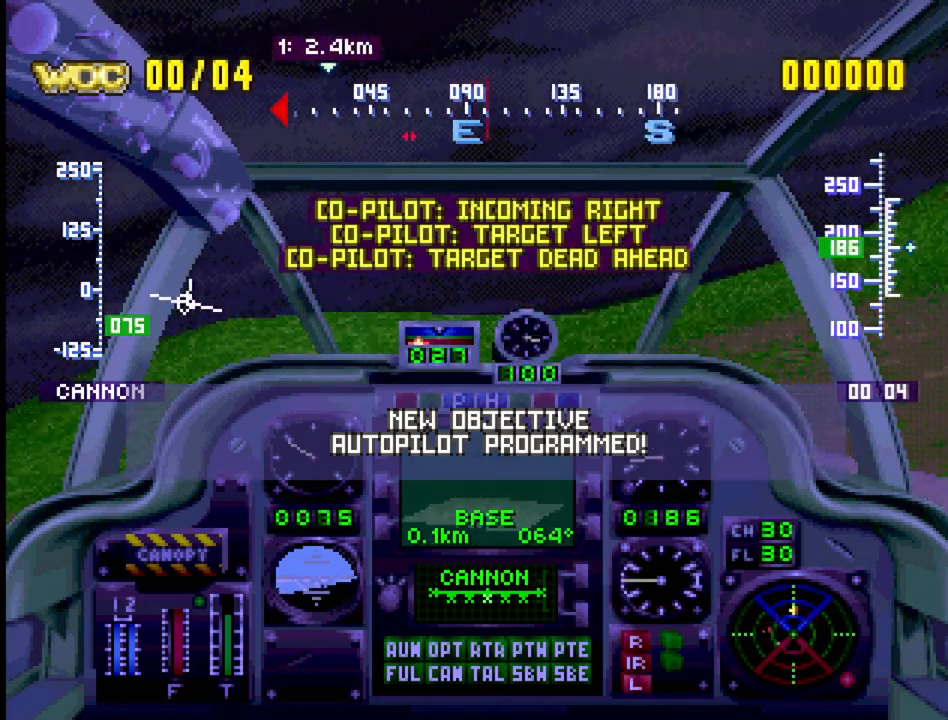
{"buttons": ["DPAD_LEFT"], "events": [[17, "DPAD_RIGHT", "up"], [200, "DPAD_LEFT", "down"]]}
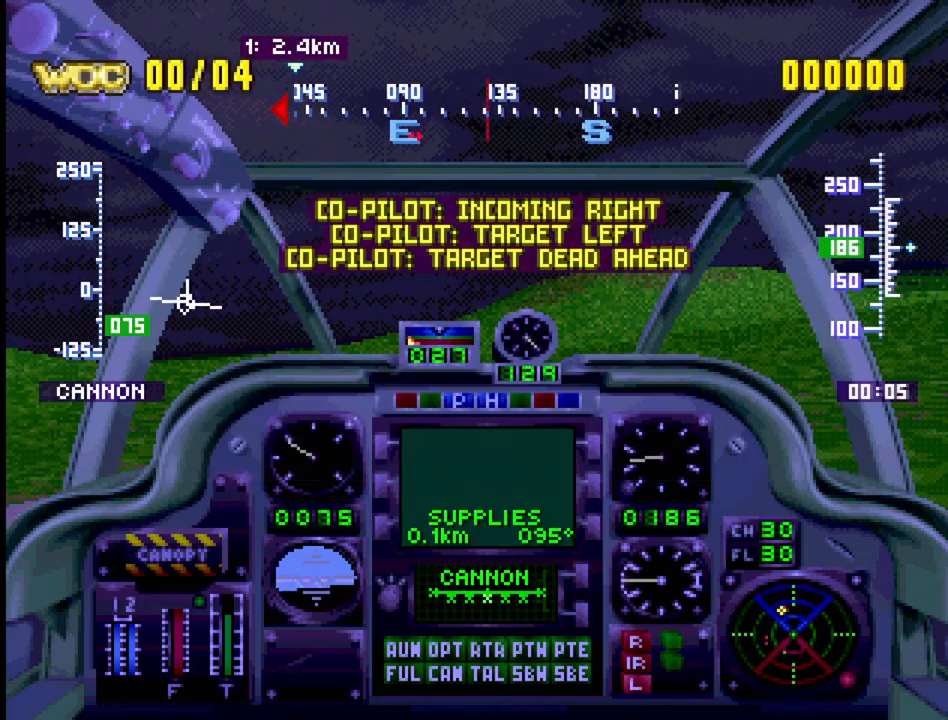
{"buttons": [], "events": [[67, "DPAD_UP", "down"], [450, "DPAD_UP", "up"], [467, "DPAD_LEFT", "up"]]}
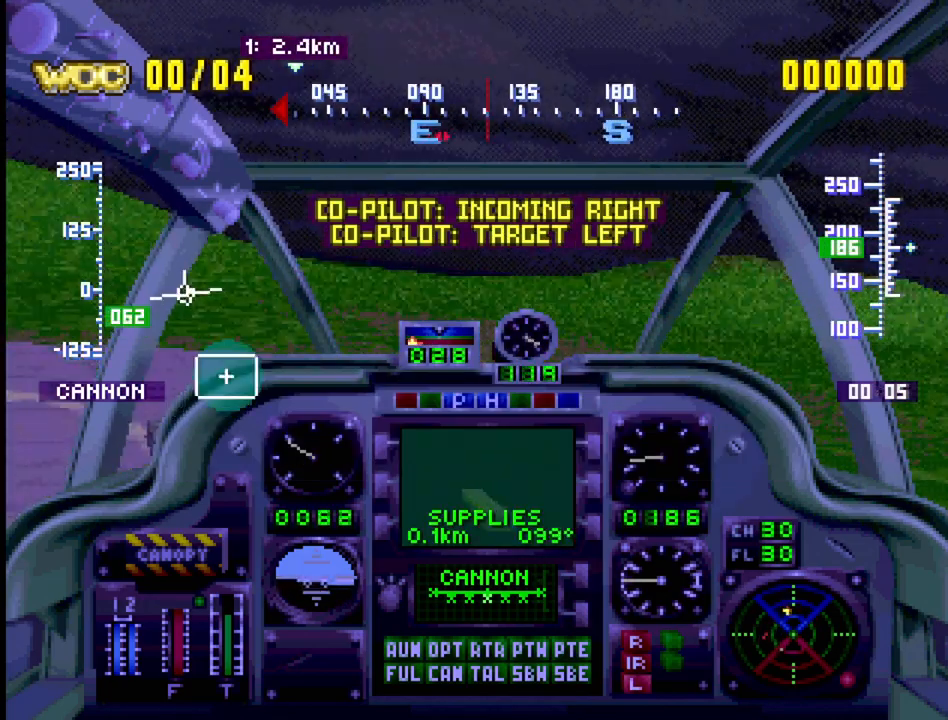
{"buttons": [], "events": [[250, "DPAD_LEFT", "down"], [300, "DPAD_UP", "down"], [467, "DPAD_UP", "up"], [483, "DPAD_LEFT", "up"]]}
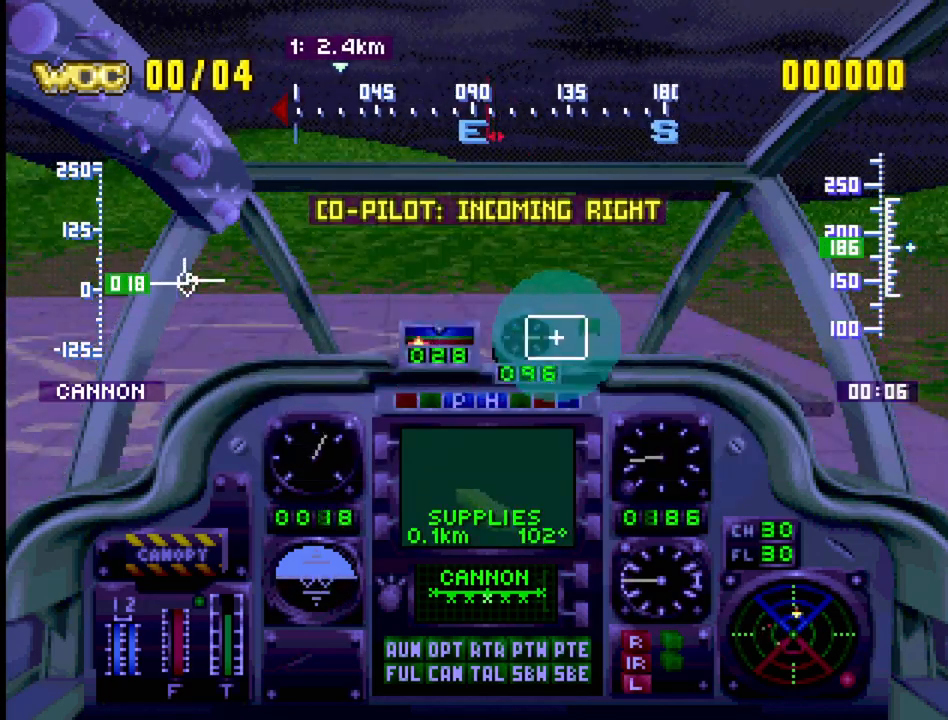
{"buttons": ["R1"], "events": [[17, "R1", "down"]]}
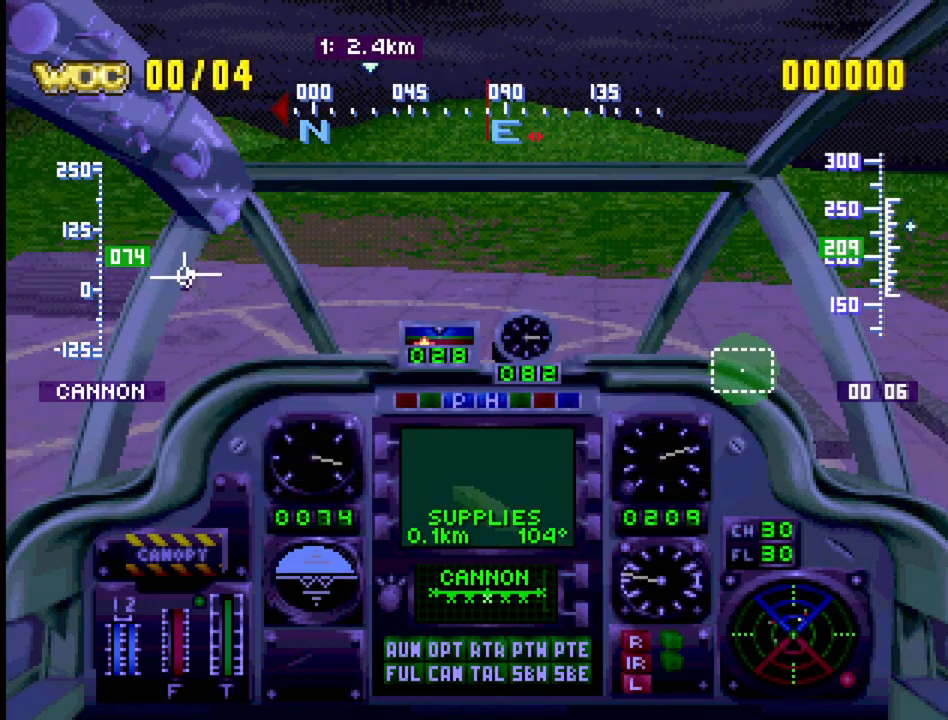
{"buttons": ["R1", "DPAD_UP", "DPAD_RIGHT"], "events": [[17, "DPAD_RIGHT", "down"], [167, "DPAD_UP", "down"], [283, "DPAD_RIGHT", "up"], [400, "DPAD_RIGHT", "down"]]}
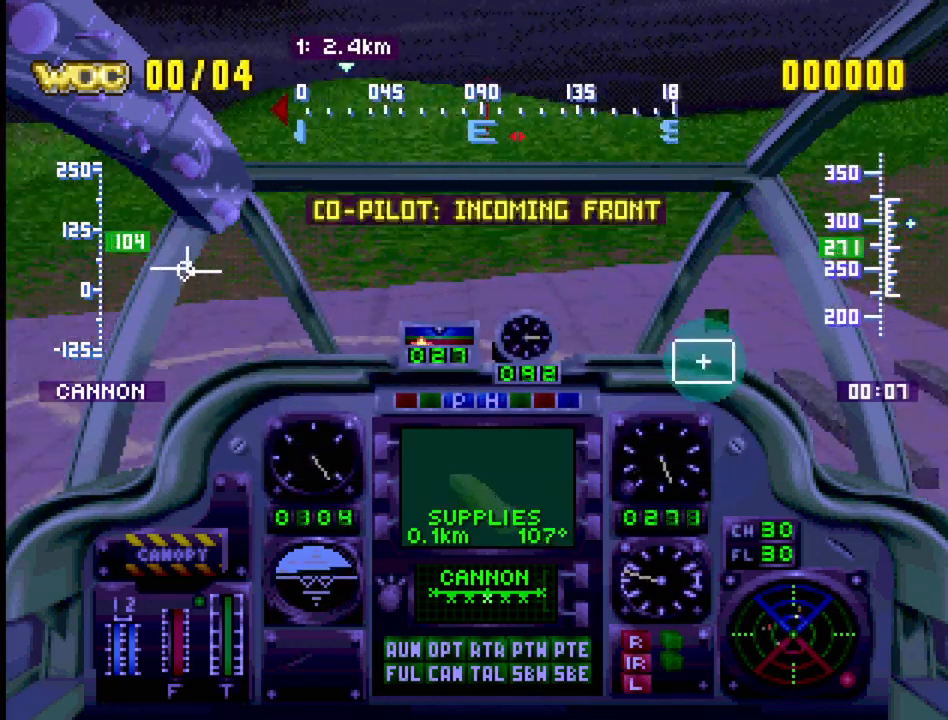
{"buttons": ["R1"], "events": [[133, "DPAD_RIGHT", "up"], [183, "DPAD_LEFT", "down"], [183, "DPAD_UP", "up"], [217, "DPAD_LEFT", "up"]]}
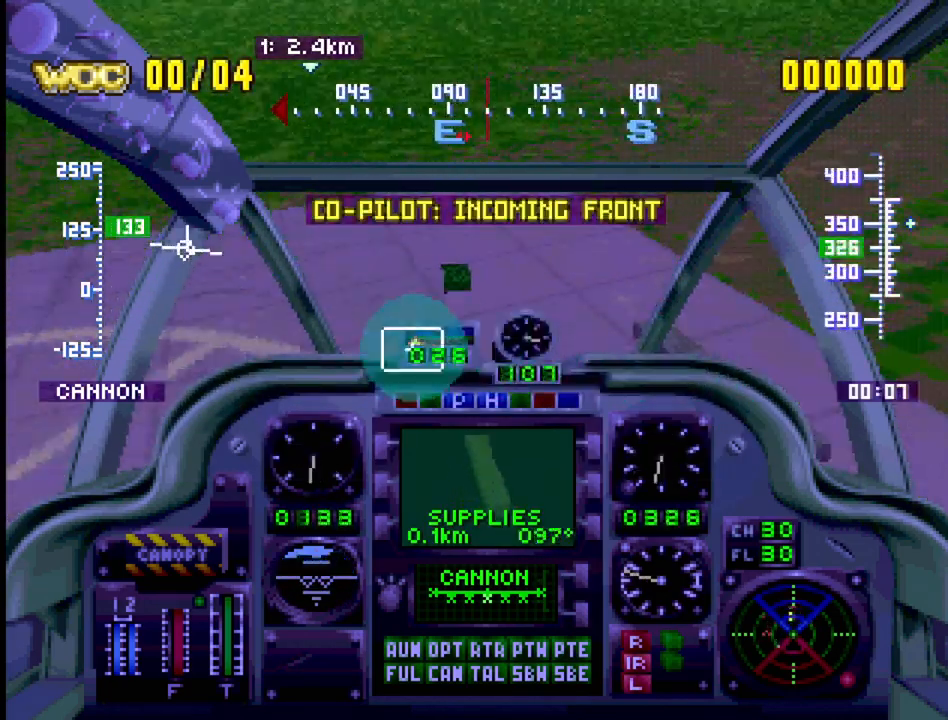
{"buttons": ["R1"], "events": [[333, "DPAD_LEFT", "down"], [333, "DPAD_UP", "down"], [483, "DPAD_LEFT", "up"], [500, "DPAD_UP", "up"]]}
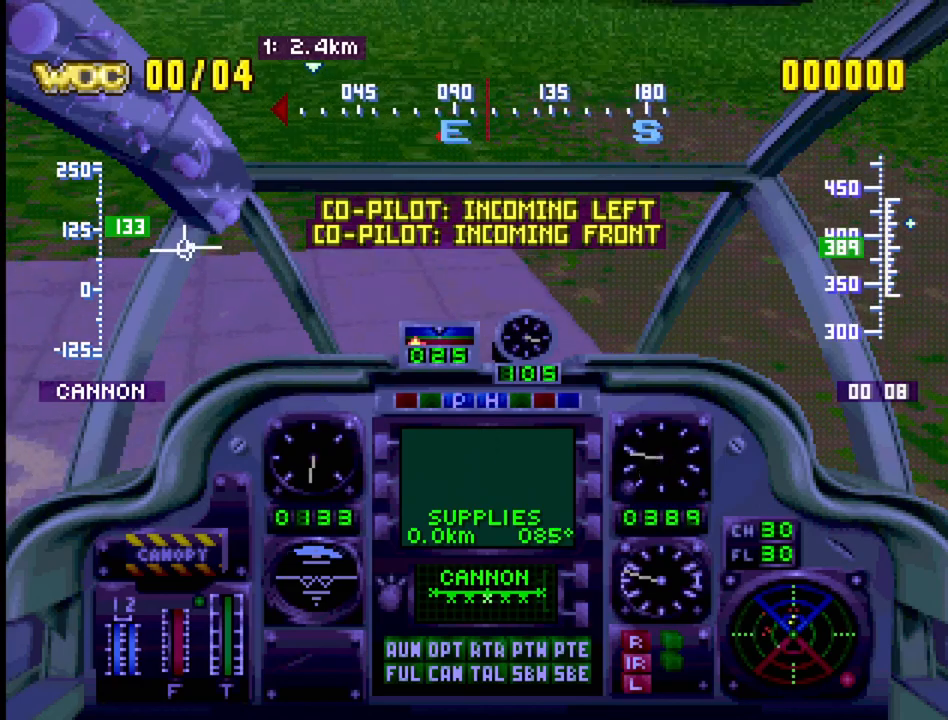
{"buttons": ["R1"], "events": [[100, "DPAD_DOWN", "down"], [433, "DPAD_DOWN", "up"]]}
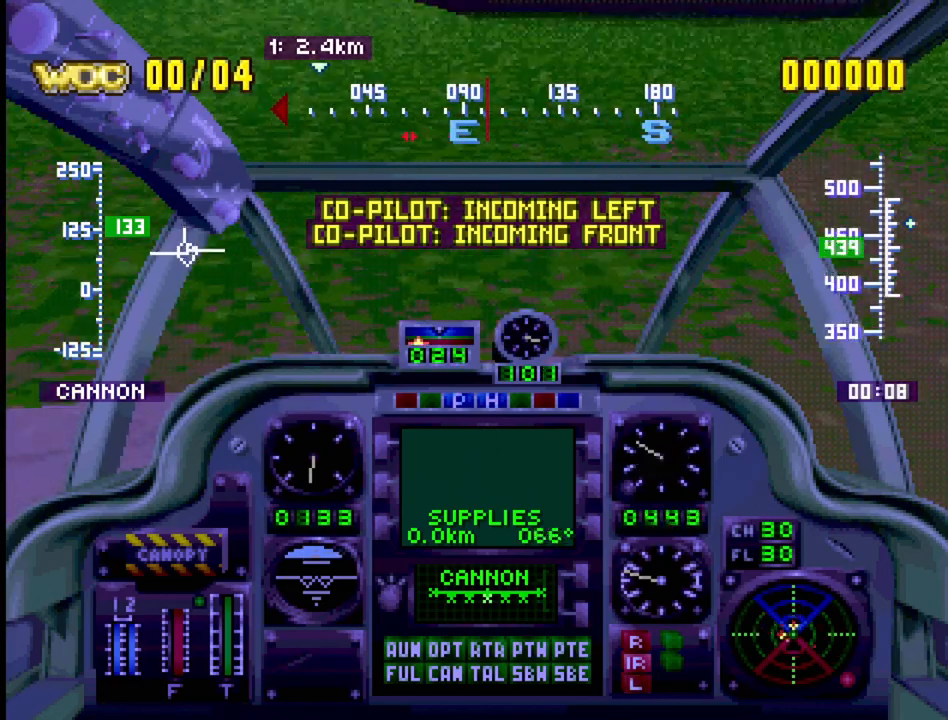
{"buttons": ["R1"], "events": [[250, "DPAD_UP", "down"], [333, "DPAD_UP", "up"]]}
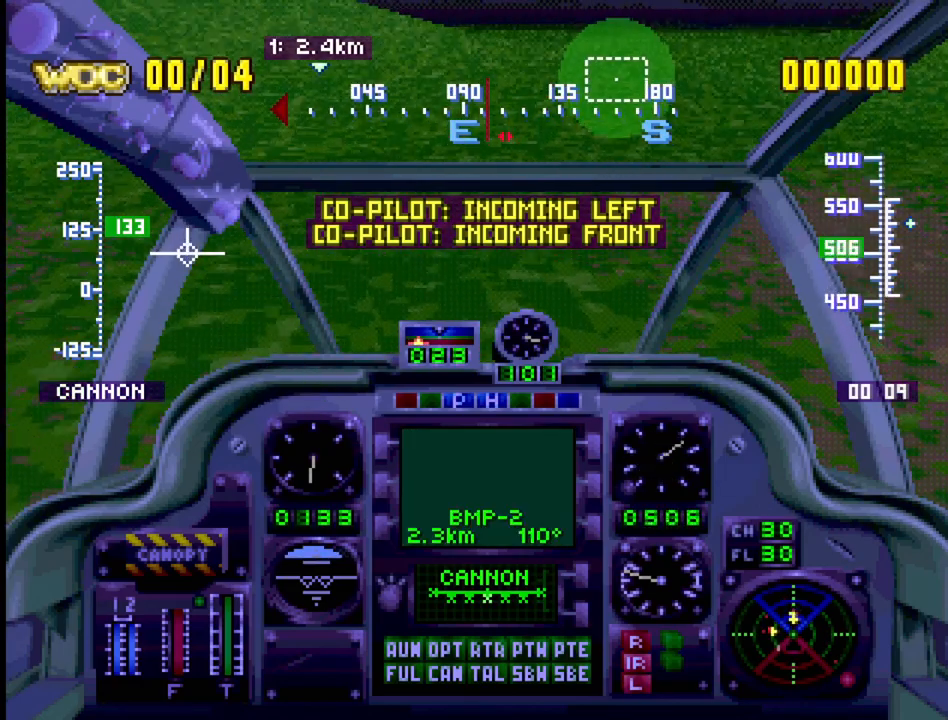
{"buttons": ["R1"], "events": [[67, "DPAD_DOWN", "down"], [383, "DPAD_DOWN", "up"]]}
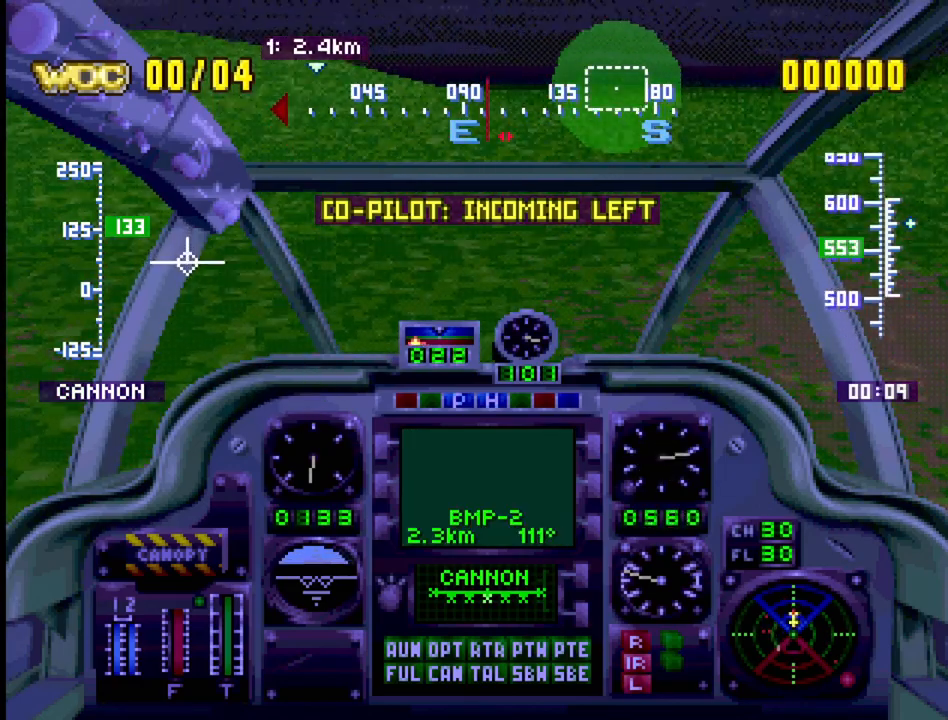
{"buttons": ["R1"], "events": [[233, "DPAD_DOWN", "down"], [400, "DPAD_DOWN", "up"]]}
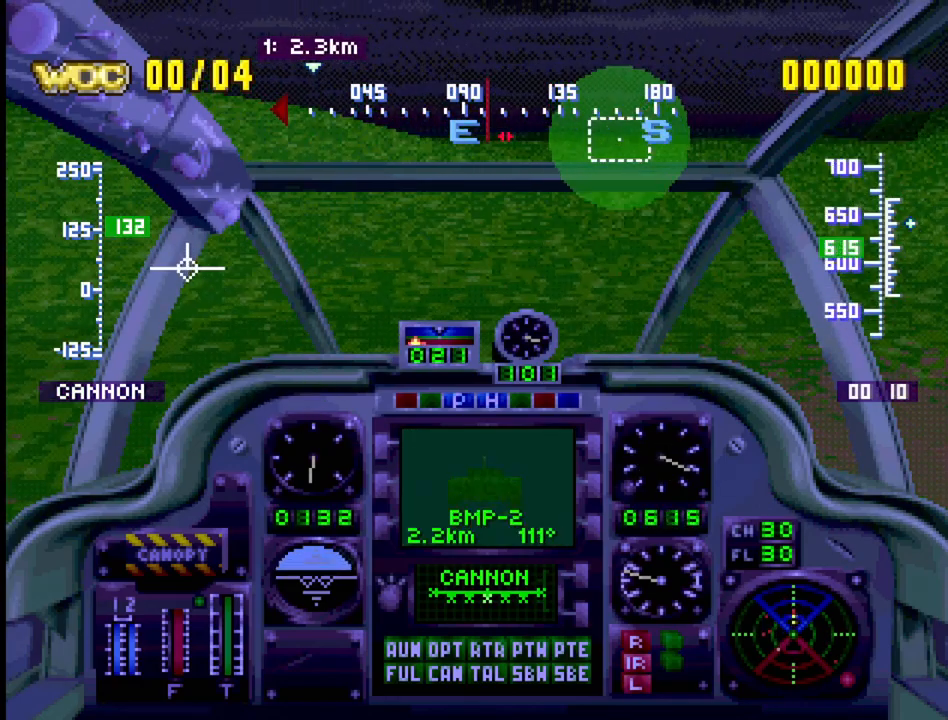
{"buttons": ["R1"], "events": [[67, "DPAD_RIGHT", "down"], [83, "DPAD_UP", "down"], [333, "DPAD_RIGHT", "up"], [350, "DPAD_UP", "up"]]}
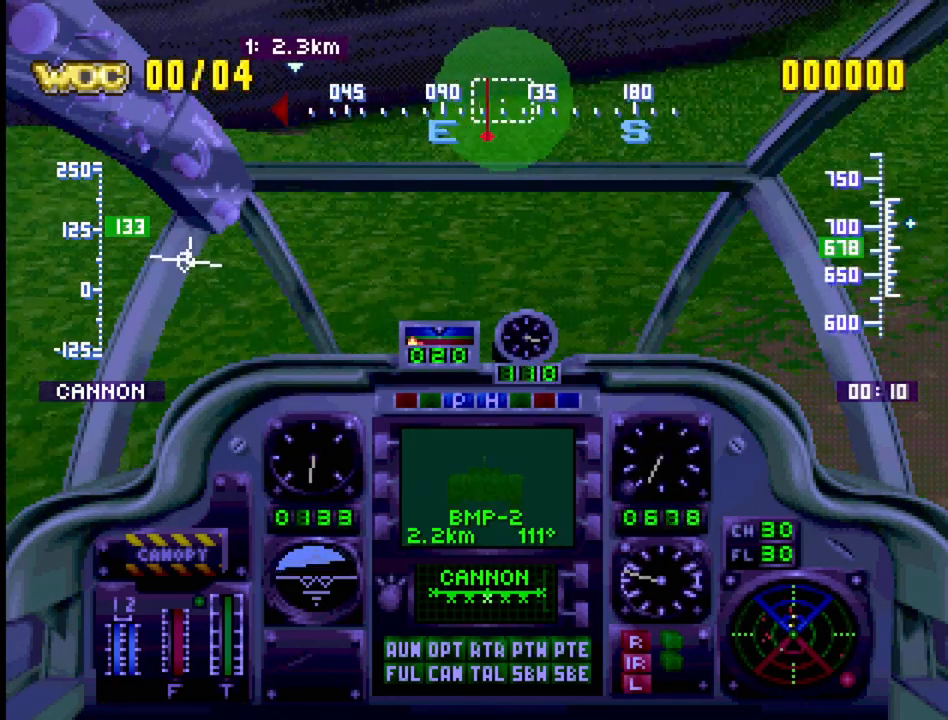
{"buttons": ["R1"], "events": [[233, "DPAD_UP", "down"], [250, "DPAD_LEFT", "down"], [467, "DPAD_LEFT", "up"], [467, "DPAD_UP", "up"]]}
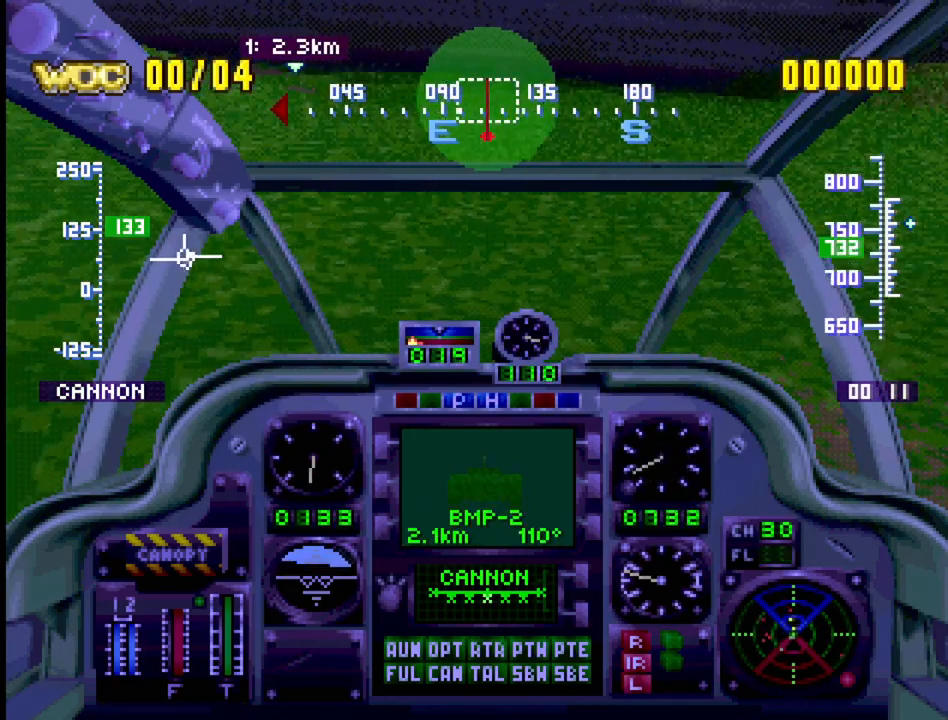
{"buttons": ["CROSS", "R1", "DPAD_DOWN"], "events": [[33, "CROSS", "down"], [283, "DPAD_DOWN", "down"]]}
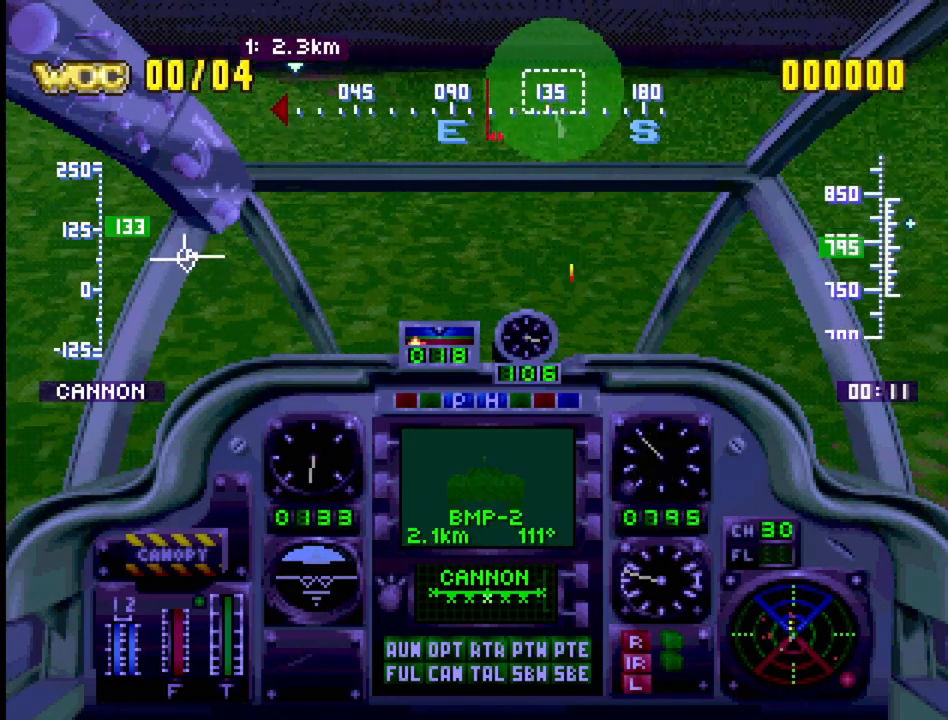
{"buttons": ["CROSS", "R1", "DPAD_DOWN"], "events": [[50, "DPAD_DOWN", "up"], [167, "CROSS", "up"], [367, "CROSS", "down"], [417, "DPAD_DOWN", "down"]]}
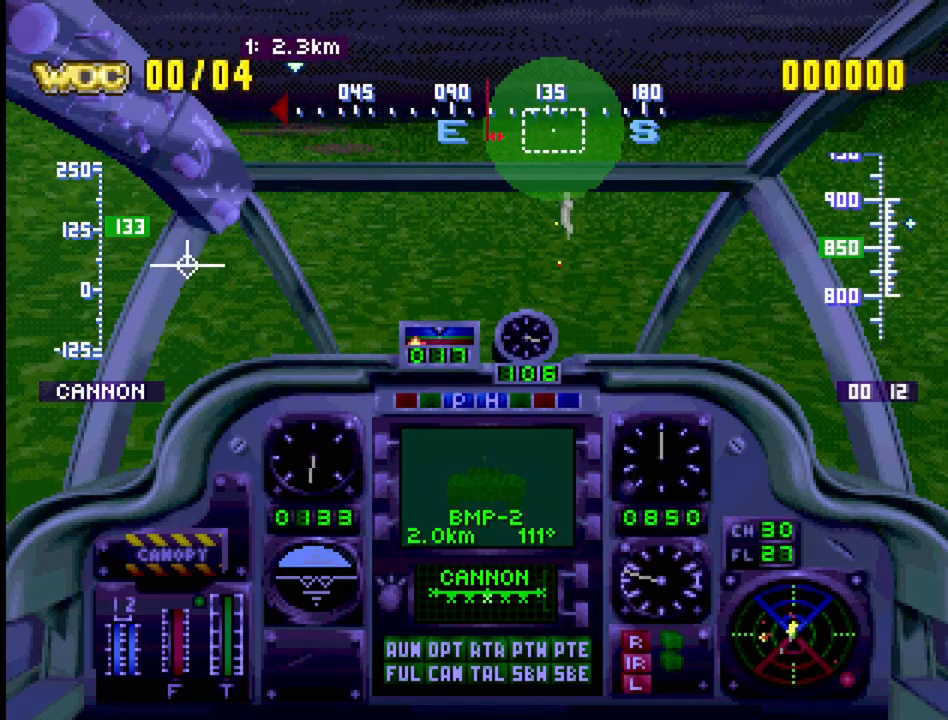
{"buttons": ["CROSS", "R1", "DPAD_RIGHT"], "events": [[133, "DPAD_DOWN", "up"], [467, "DPAD_RIGHT", "down"]]}
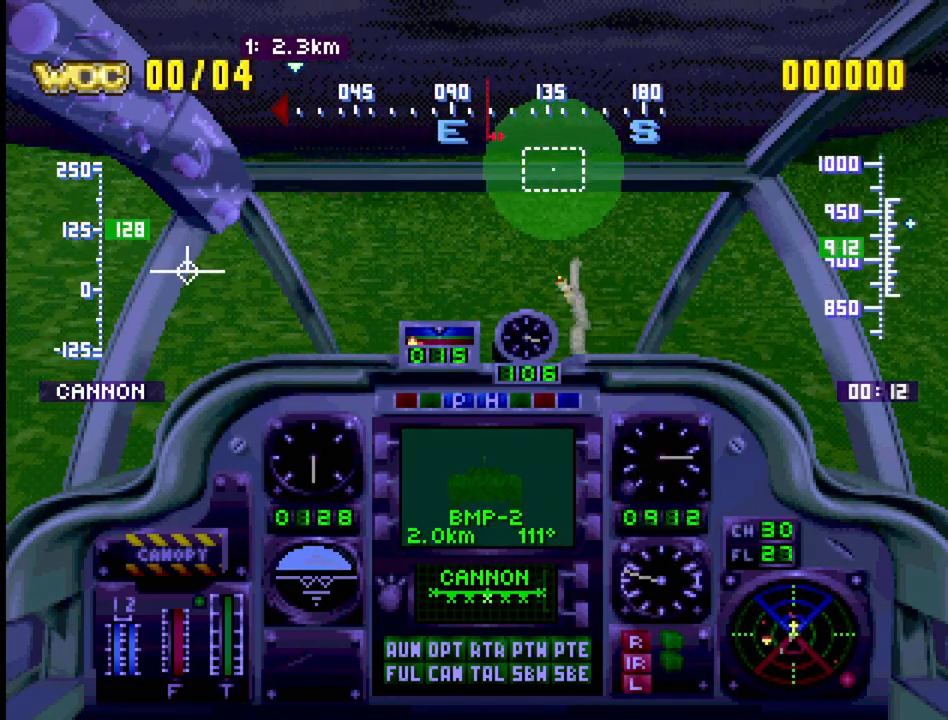
{"buttons": ["CROSS", "R1", "DPAD_DOWN"], "events": [[67, "DPAD_UP", "down"], [133, "DPAD_RIGHT", "up"], [183, "DPAD_UP", "up"], [467, "DPAD_DOWN", "down"]]}
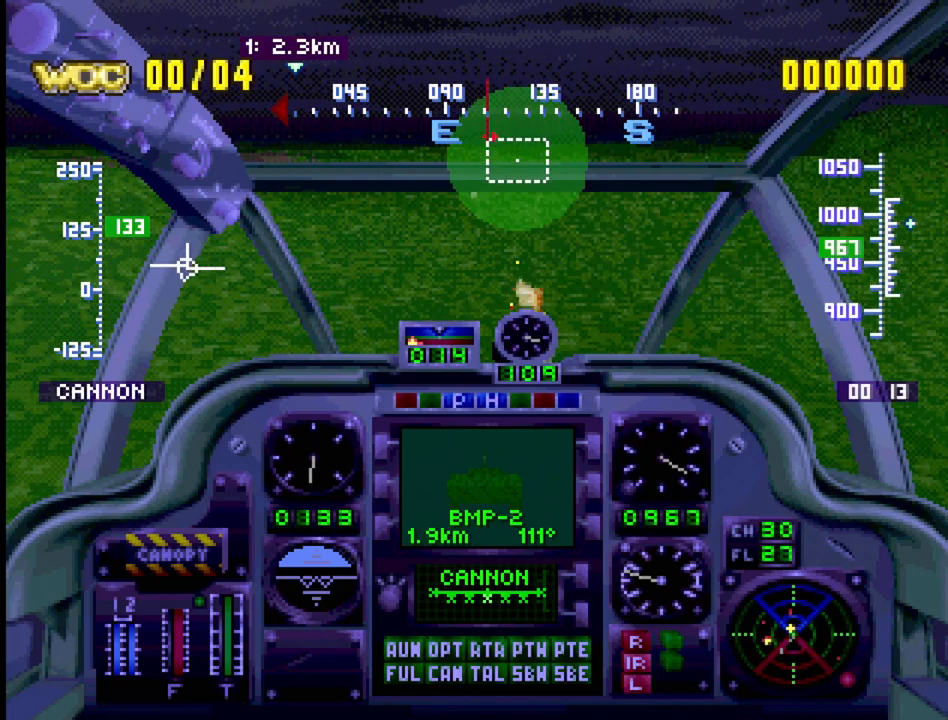
{"buttons": ["CROSS", "R1"], "events": [[200, "DPAD_DOWN", "up"]]}
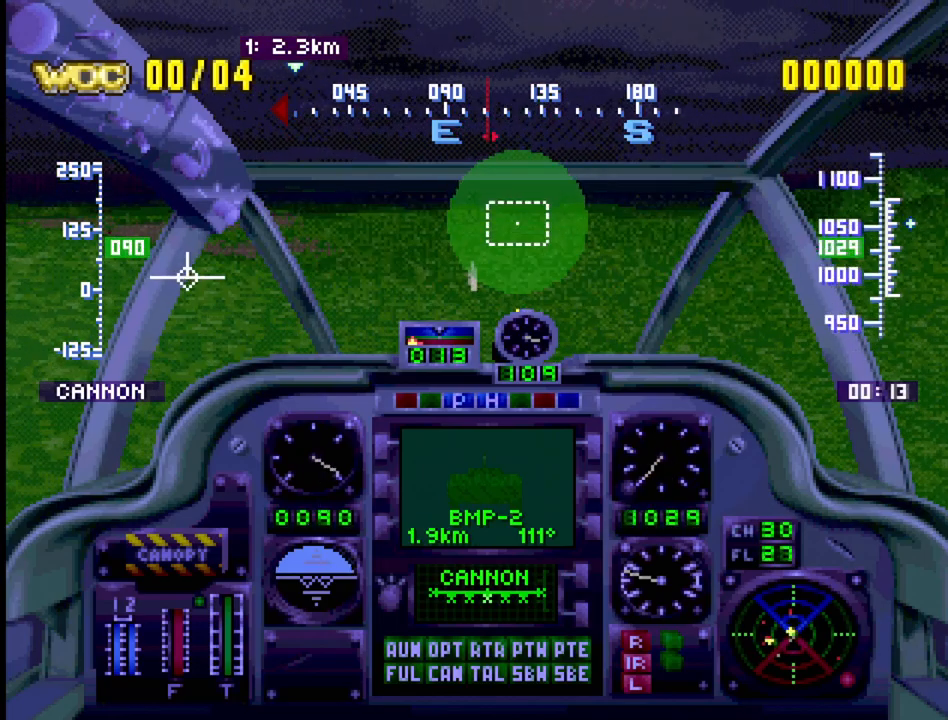
{"buttons": ["CROSS", "R1"], "events": []}
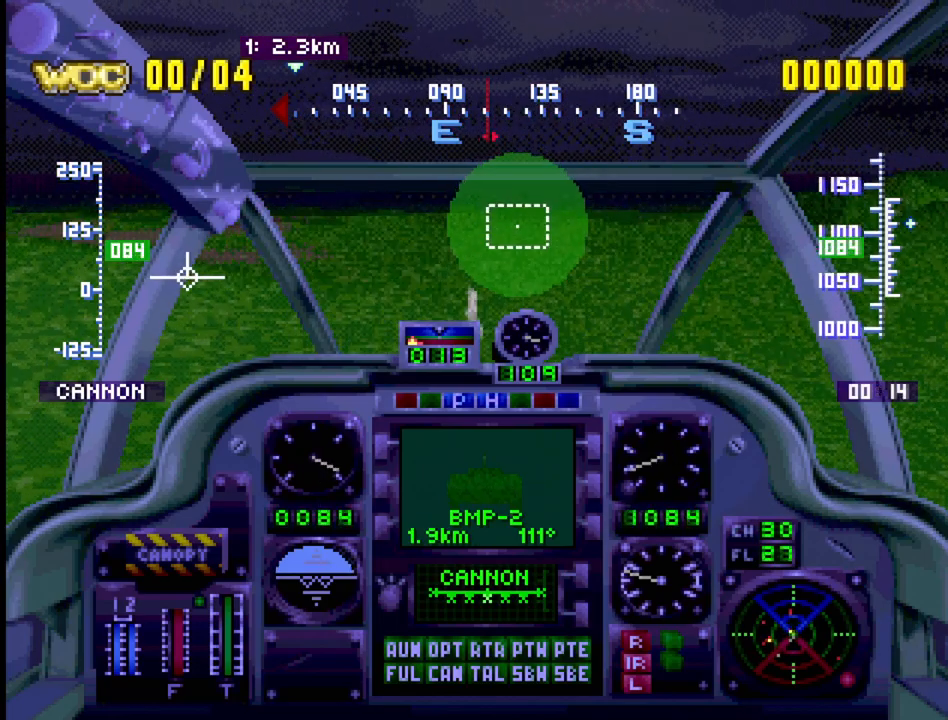
{"buttons": ["CROSS", "R1"], "events": [[17, "DPAD_RIGHT", "down"], [83, "DPAD_UP", "down"], [150, "DPAD_RIGHT", "up"], [300, "DPAD_UP", "up"]]}
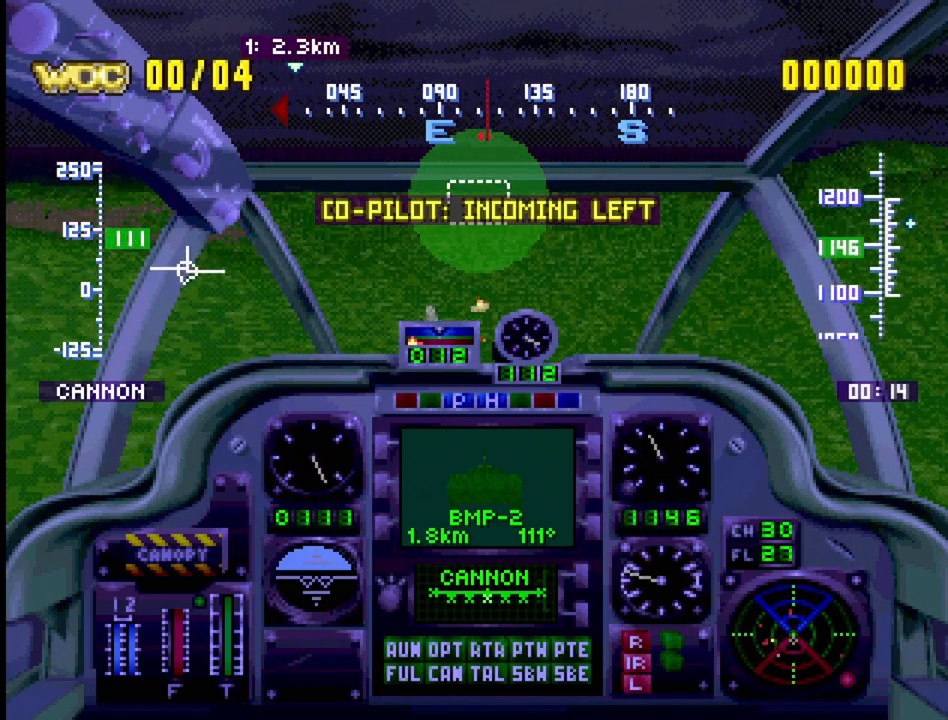
{"buttons": [], "events": [[467, "CROSS", "up"], [467, "R1", "up"]]}
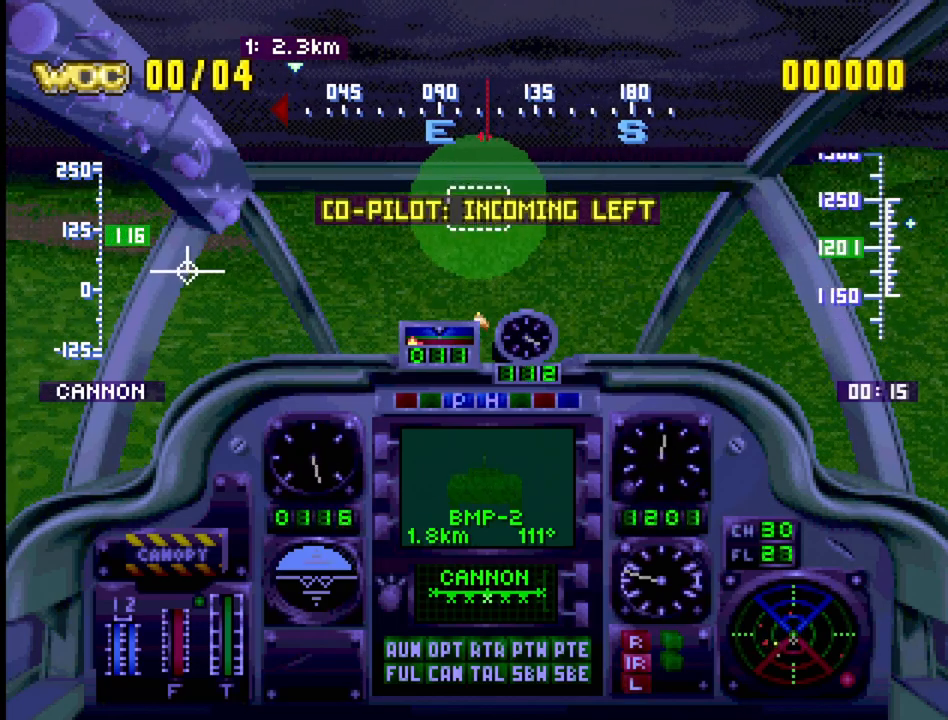
{"buttons": [], "events": [[50, "SQUARE", "down"], [267, "SQUARE", "up"]]}
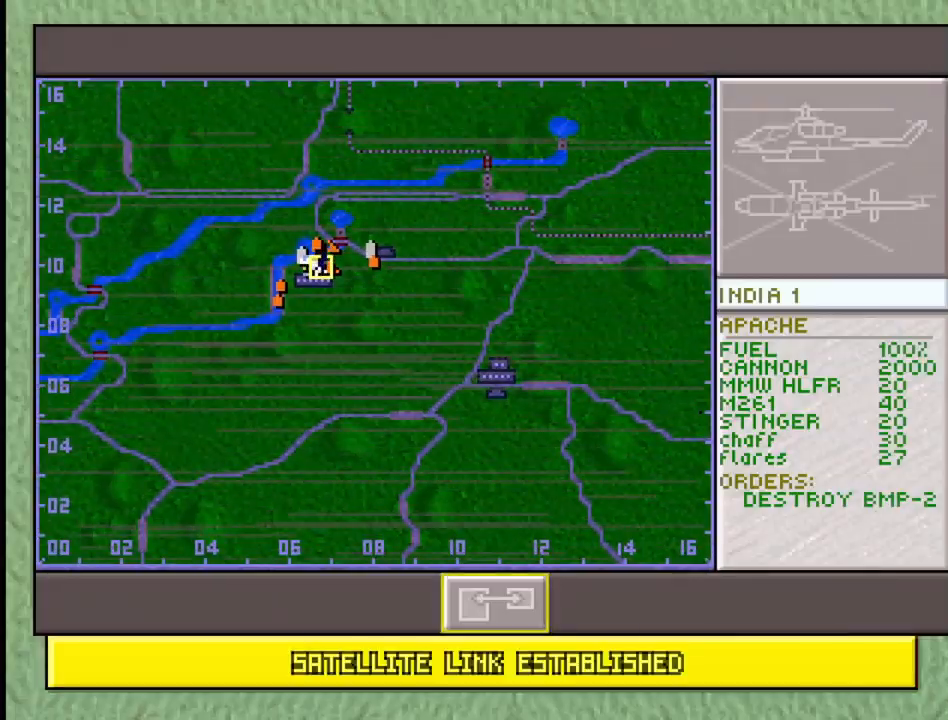
{"buttons": [], "events": []}
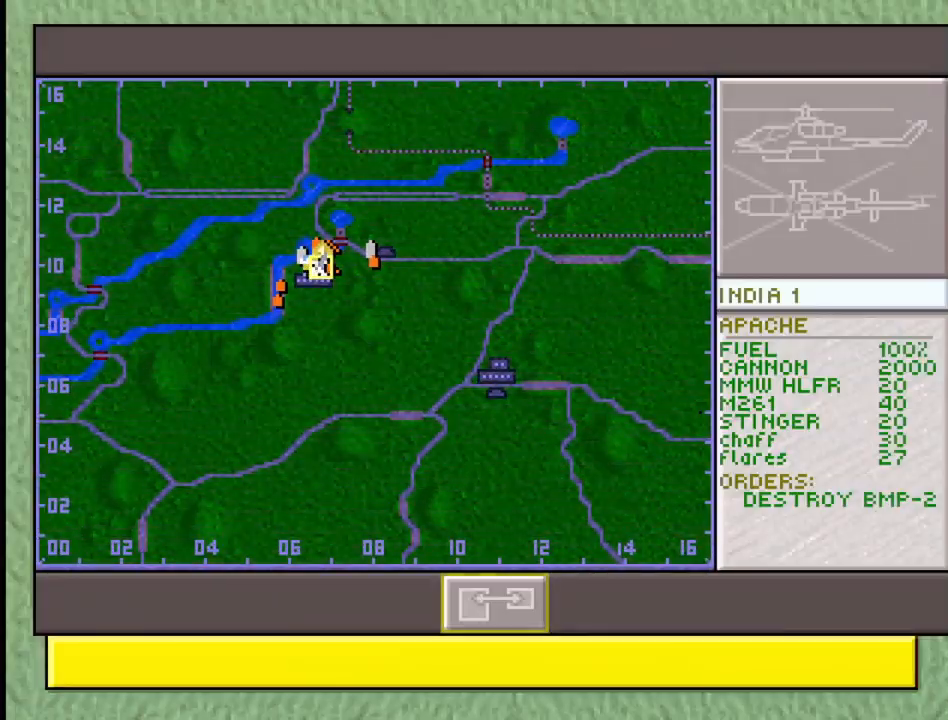
{"buttons": [], "events": []}